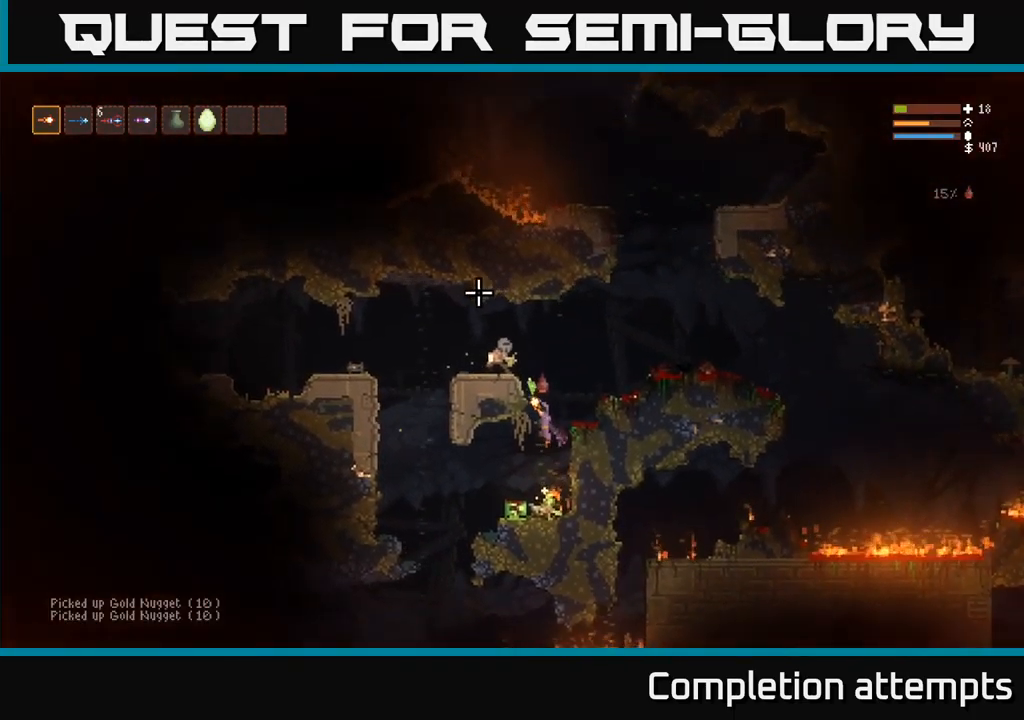
Gameplay with a controller (Xbox layout); each line is a JSON object with the inputs held at the frame after it (dt_ms = milliseconds from this image to that frame). "events" lists button and stick changes between this image and that frame as [ms after this image, input, new state], when the widget could be followed in between. Not read: R3.
{"dt_ms": 500, "buttons": [], "left_stick": "center", "right_stick": "up-right", "events": [[17, "left_stick", "left"], [50, "R2", "up"], [383, "left_stick", "center"]]}
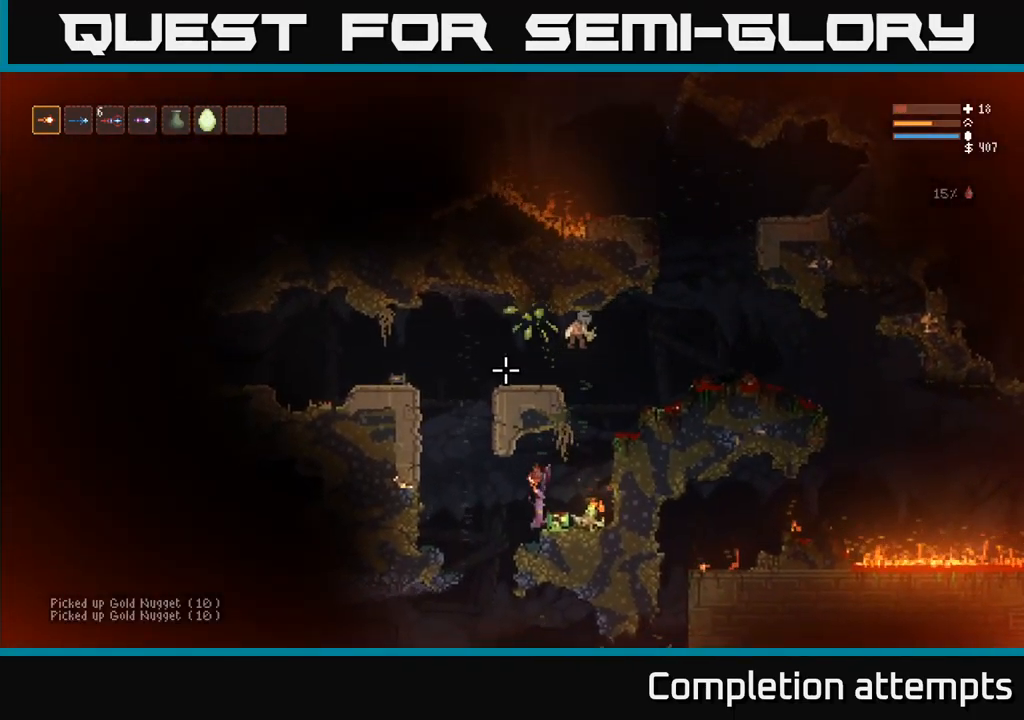
{"dt_ms": 500, "buttons": ["L2"], "left_stick": "left", "right_stick": "right", "events": [[17, "left_stick", "left"], [133, "L2", "down"], [283, "L2", "up"], [317, "right_stick", "right"], [500, "L2", "down"]]}
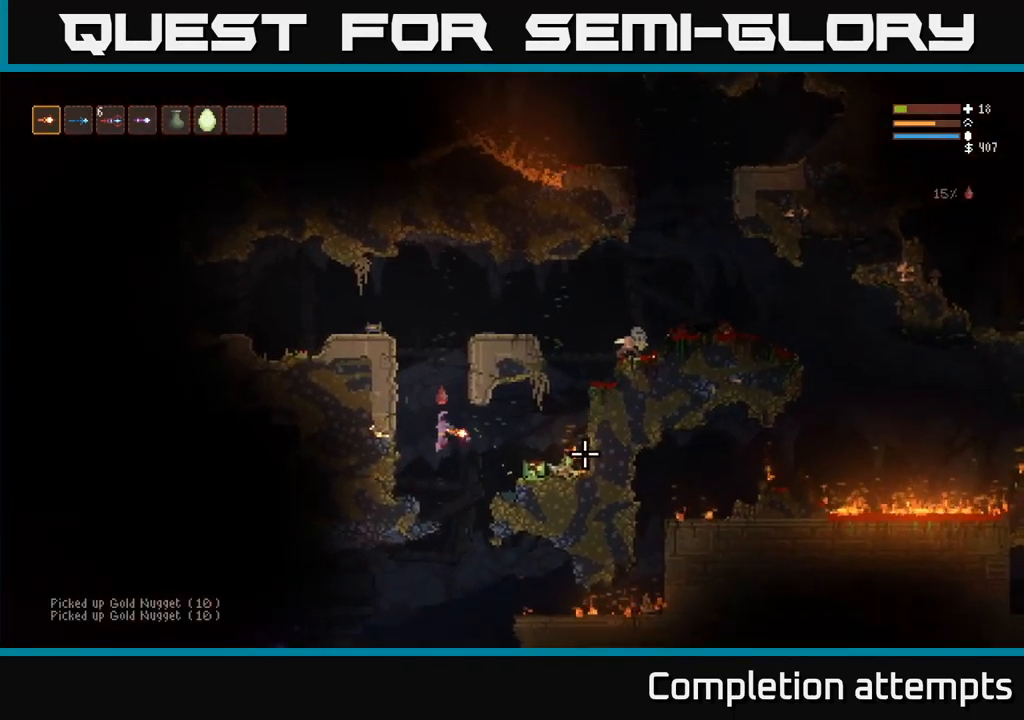
{"dt_ms": 516, "buttons": ["L2", "R2"], "left_stick": "up-left", "right_stick": "down-right", "events": [[117, "right_stick", "down-right"], [167, "left_stick", "center"], [250, "L2", "up"], [400, "left_stick", "left"], [417, "L2", "down"], [483, "R2", "down"], [499, "left_stick", "up-left"]]}
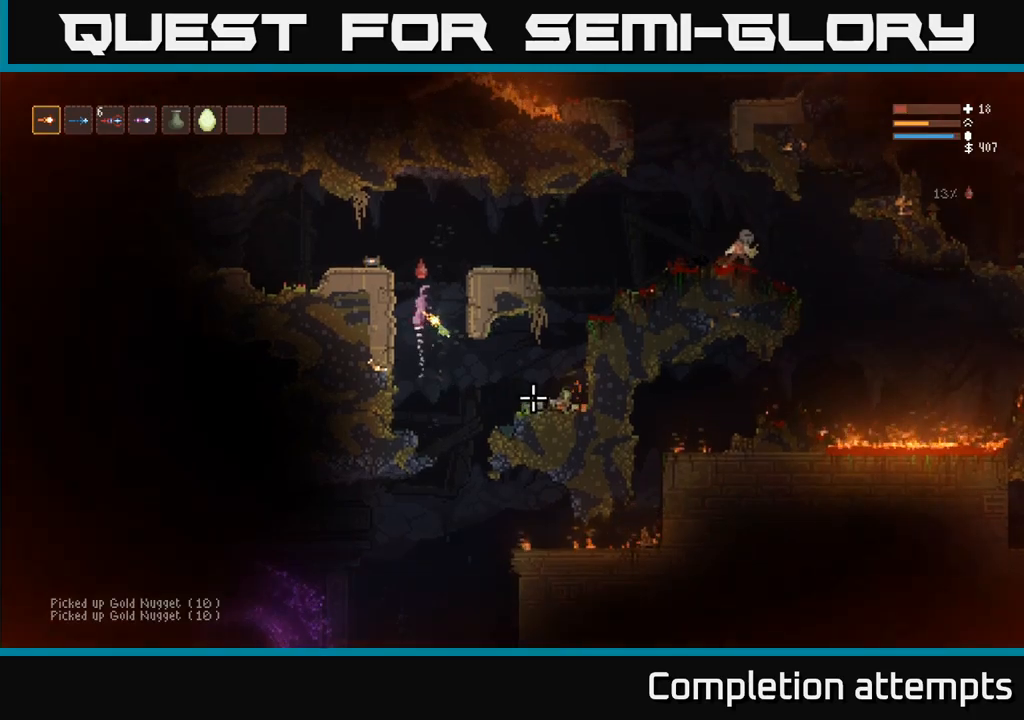
{"dt_ms": 500, "buttons": [], "left_stick": "left", "right_stick": "down-right", "events": [[83, "R2", "up"], [350, "left_stick", "left"], [433, "L2", "up"]]}
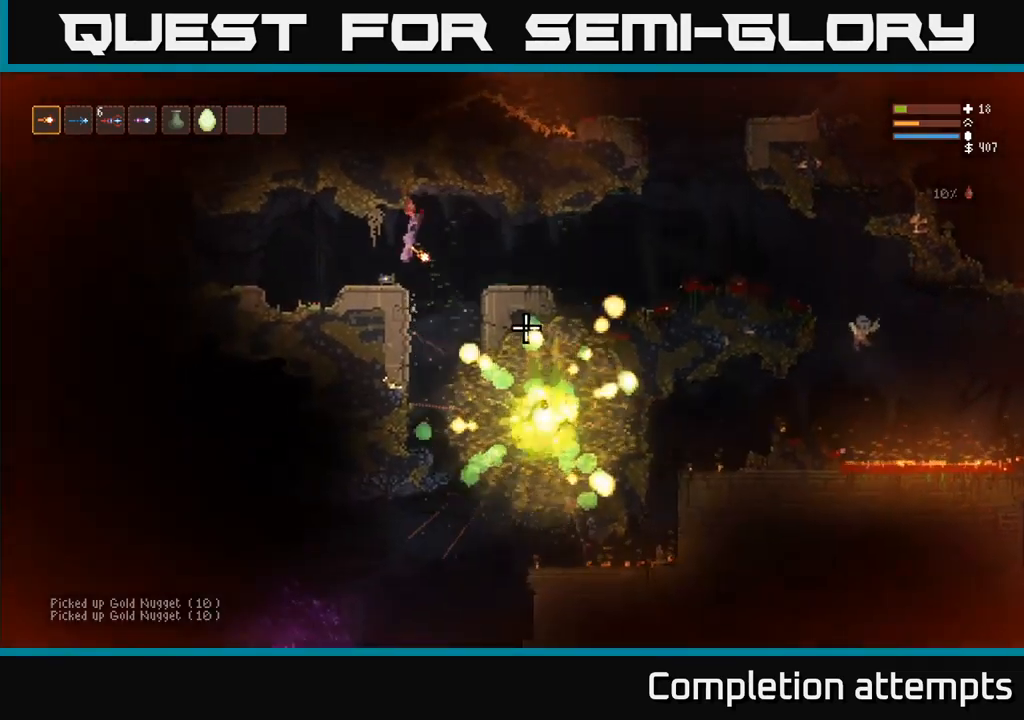
{"dt_ms": 500, "buttons": [], "left_stick": "center", "right_stick": "right", "events": [[417, "left_stick", "center"], [467, "right_stick", "right"]]}
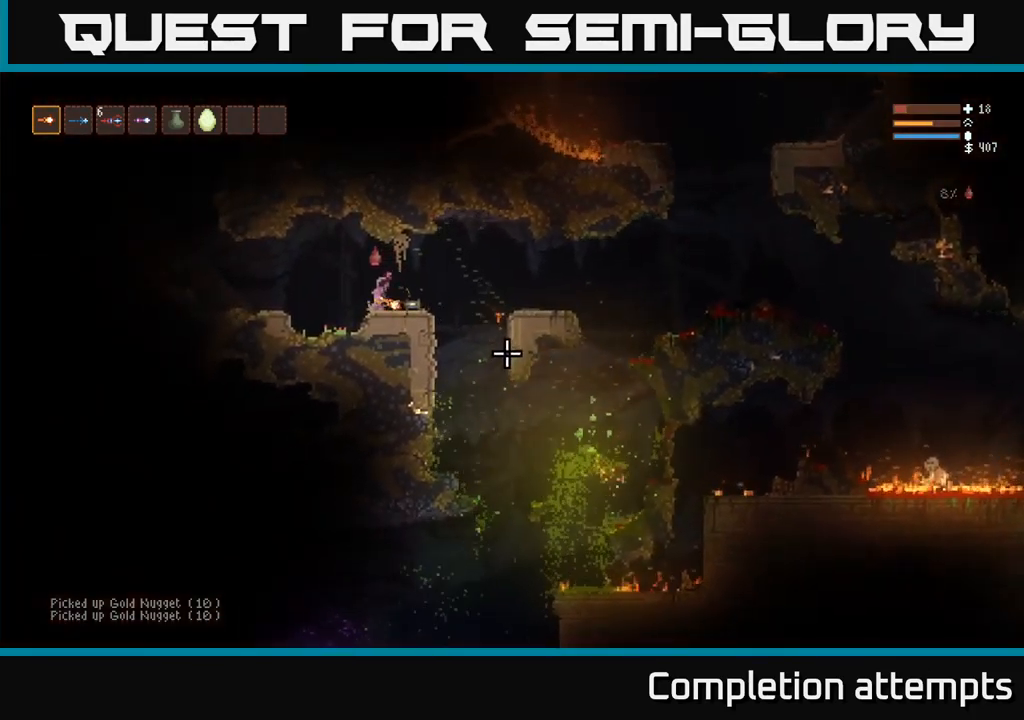
{"dt_ms": 500, "buttons": [], "left_stick": "right", "right_stick": "right", "events": [[433, "left_stick", "right"]]}
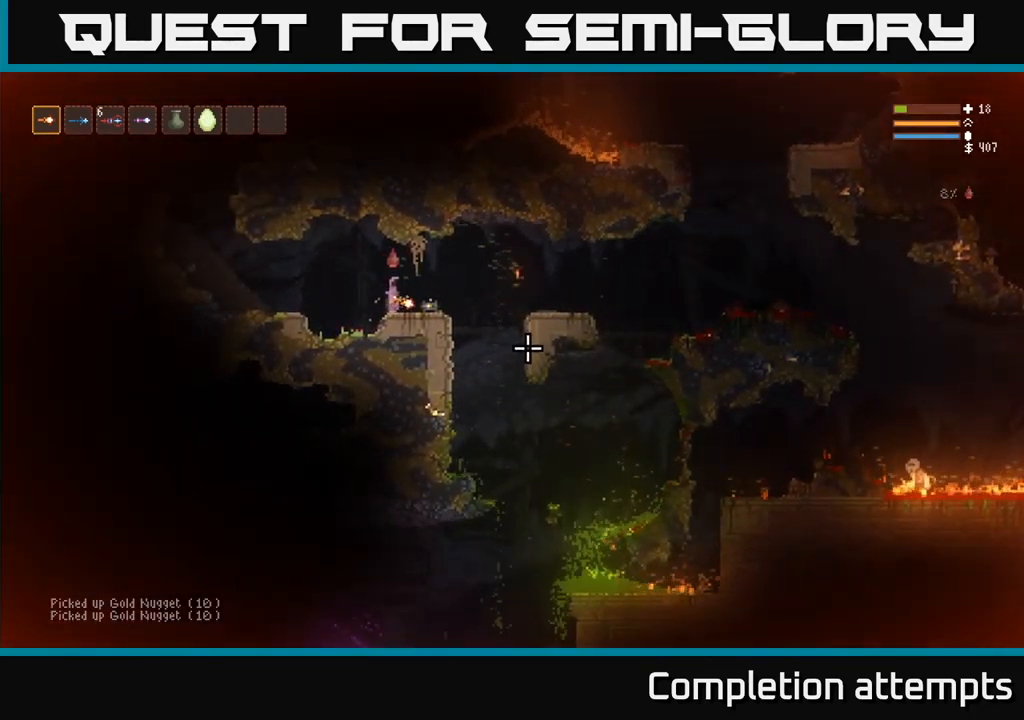
{"dt_ms": 1000, "buttons": [], "left_stick": "left", "right_stick": "right"}
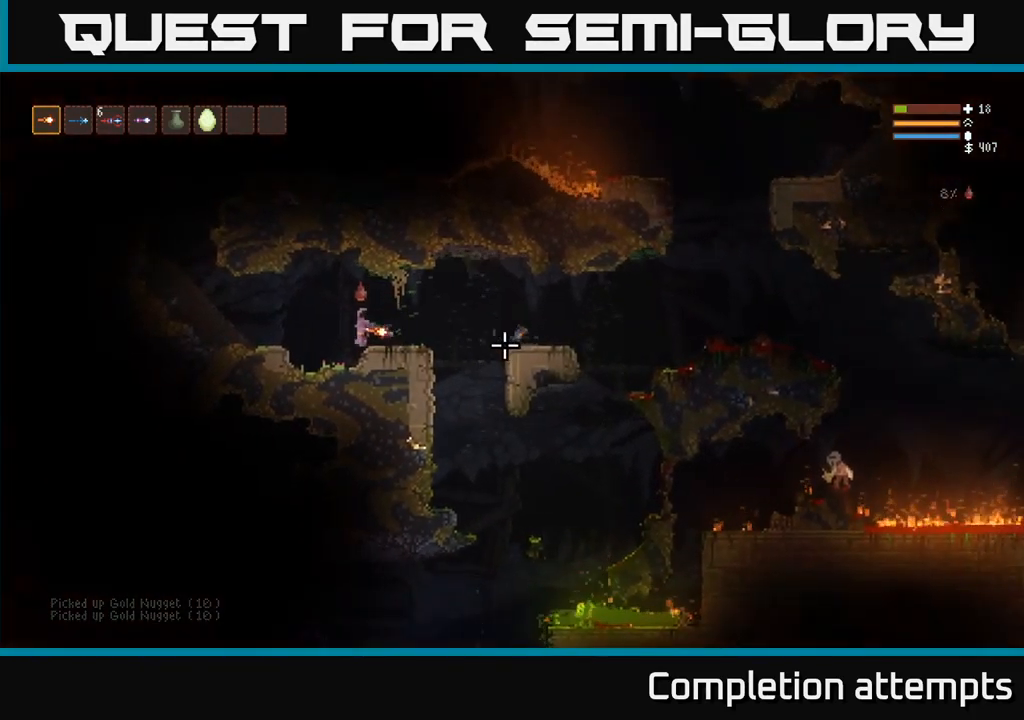
{"dt_ms": 500, "buttons": [], "left_stick": "up-left", "right_stick": "right", "events": [[17, "L2", "down"], [50, "left_stick", "up-left"], [150, "L2", "up"]]}
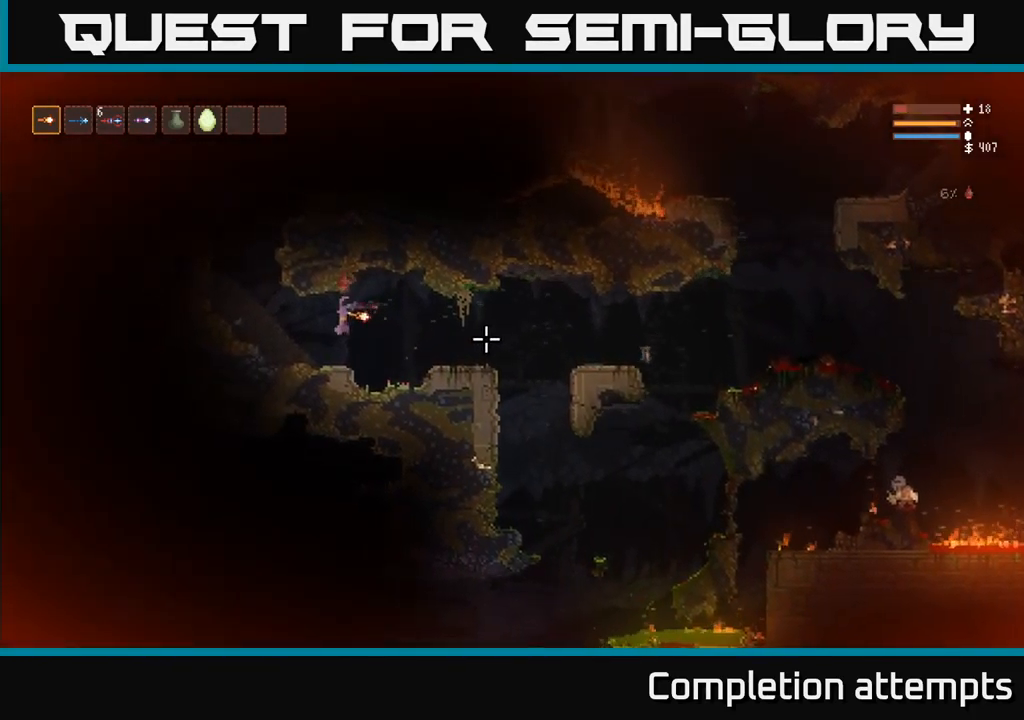
{"dt_ms": 500, "buttons": ["L2"], "left_stick": "left", "right_stick": "up", "events": [[17, "L2", "down"], [150, "L2", "up"], [233, "right_stick", "left"], [250, "left_stick", "left"], [367, "right_stick", "up"], [500, "L2", "down"]]}
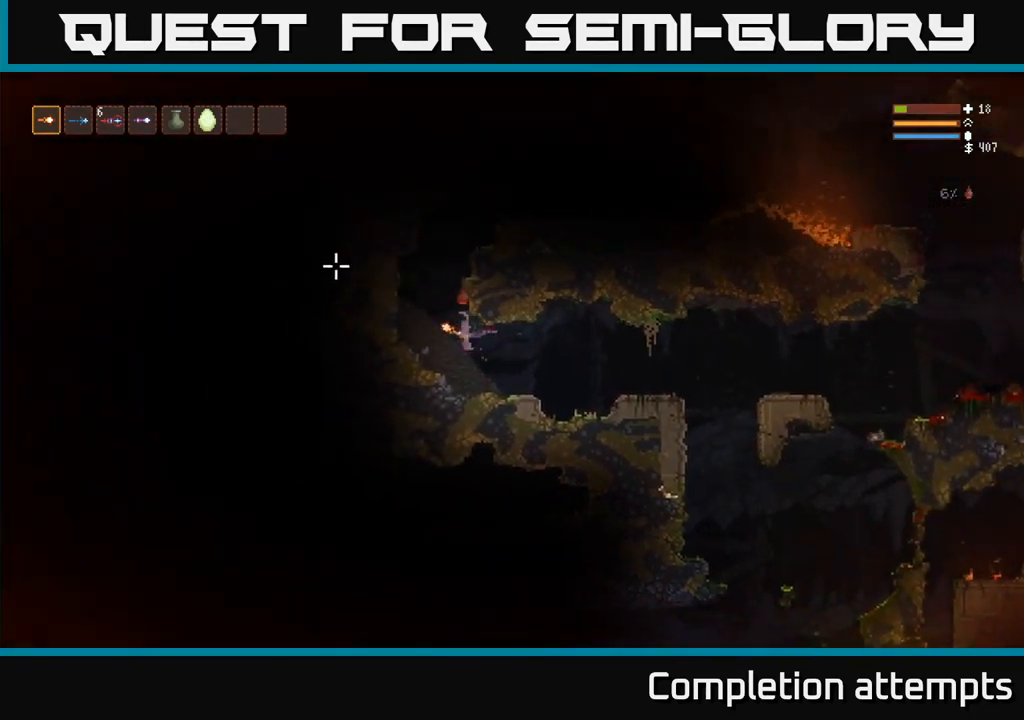
{"dt_ms": 500, "buttons": ["L2"], "left_stick": "right", "right_stick": "up-right", "events": [[167, "right_stick", "up-right"], [267, "left_stick", "center"], [333, "left_stick", "right"]]}
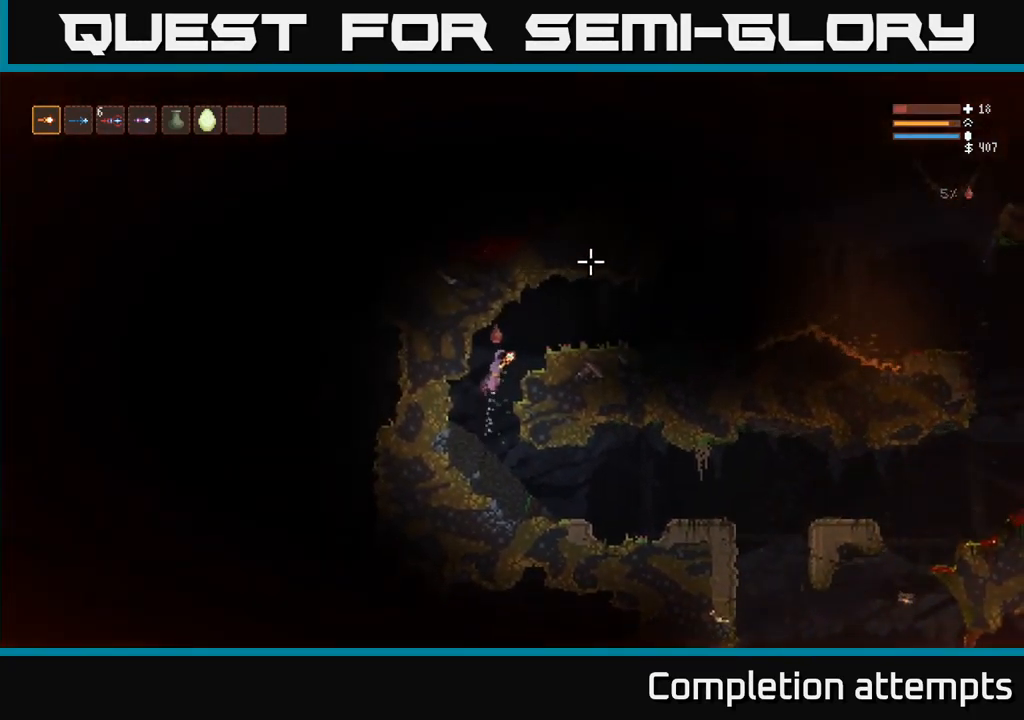
{"dt_ms": 500, "buttons": [], "left_stick": "center", "right_stick": "right", "events": [[100, "right_stick", "right"], [200, "L2", "up"], [467, "left_stick", "center"]]}
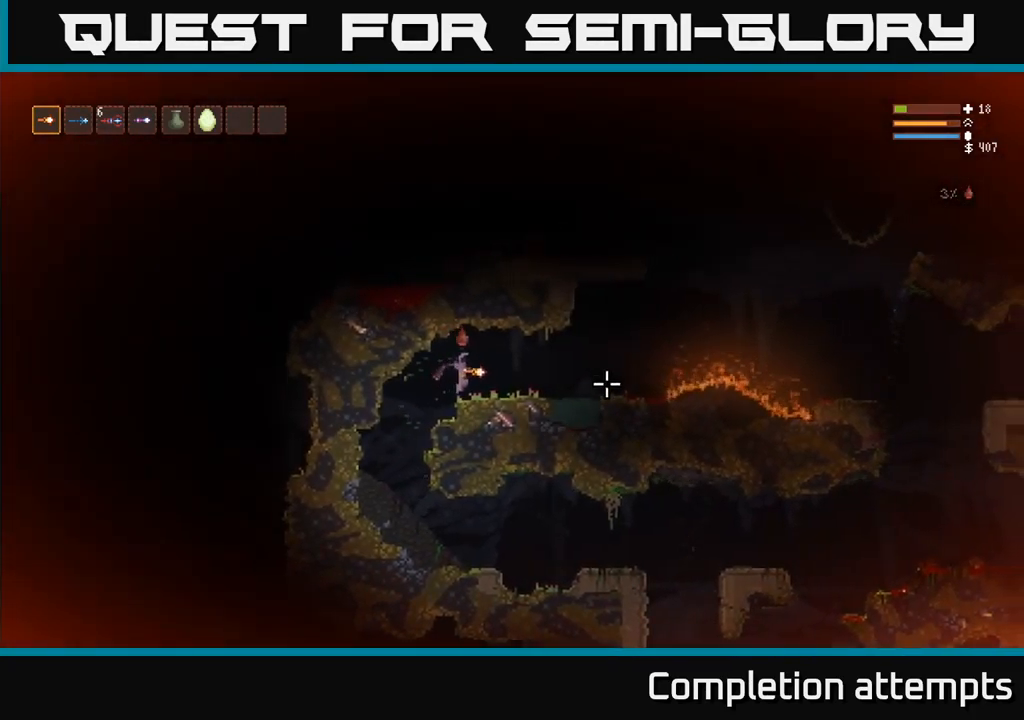
{"dt_ms": 500, "buttons": ["L2"], "left_stick": "right", "right_stick": "right", "events": [[50, "left_stick", "left"], [267, "left_stick", "center"], [333, "L2", "down"], [333, "left_stick", "right"]]}
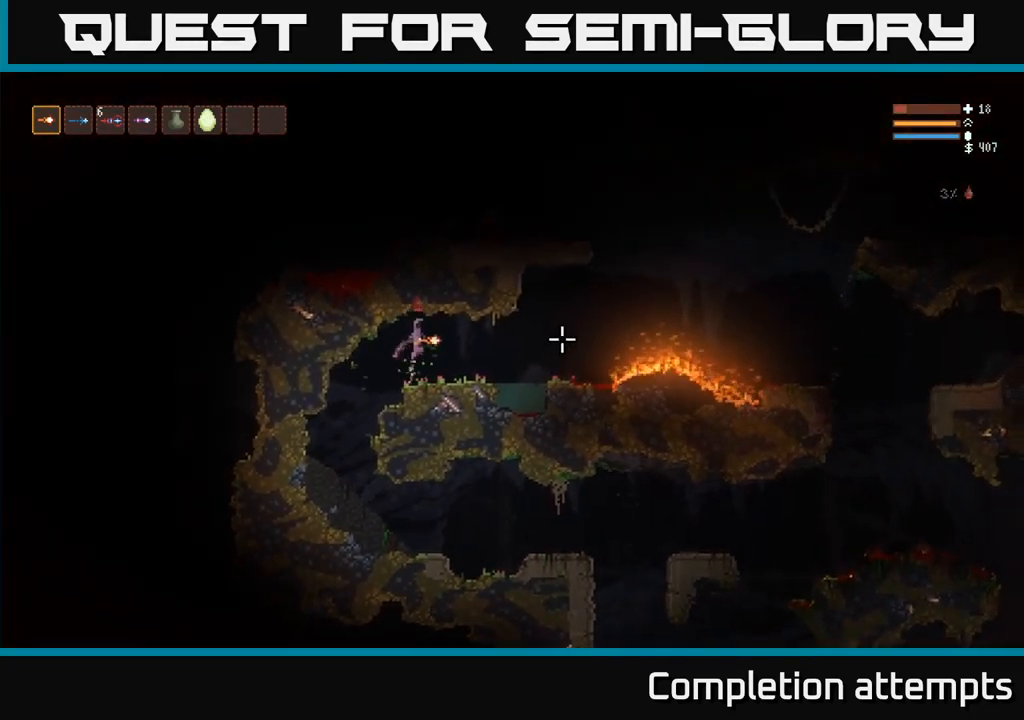
{"dt_ms": 1000, "buttons": [], "left_stick": "center", "right_stick": "right"}
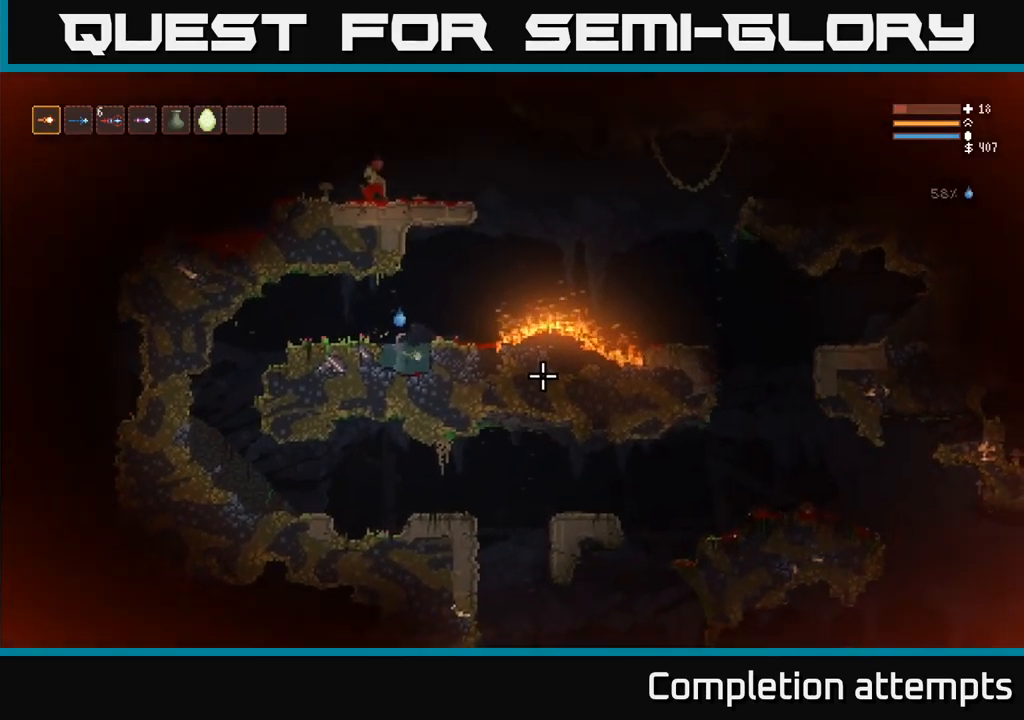
{"dt_ms": 500, "buttons": [], "left_stick": "center", "right_stick": "right", "events": []}